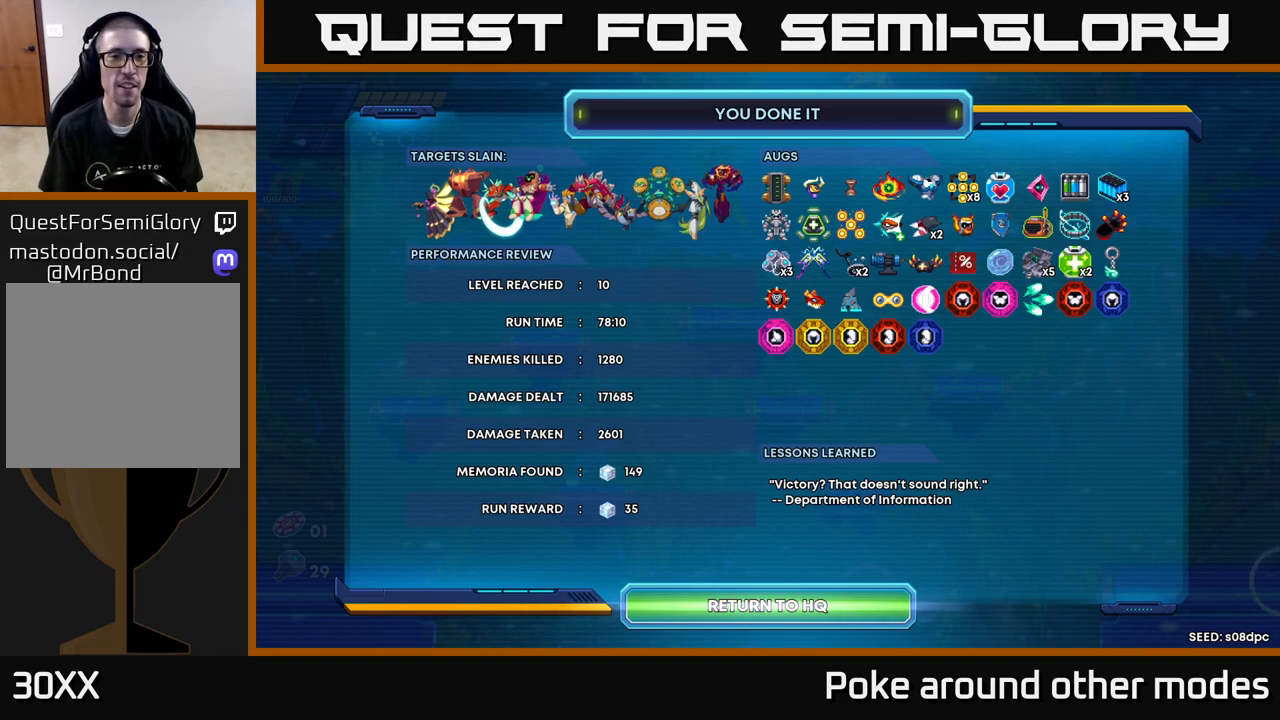
Gameplay with a controller (Xbox layout); each line is a JSON object with the inputs held at the frame after it. "events" lists button and stick changes between this image and that frame as [ms after this image, input, new state], when the widget could be followed in between.
{"buttons": [], "left_stick": "center", "right_stick": "center", "events": [[67, "A", "down"], [183, "A", "up"]]}
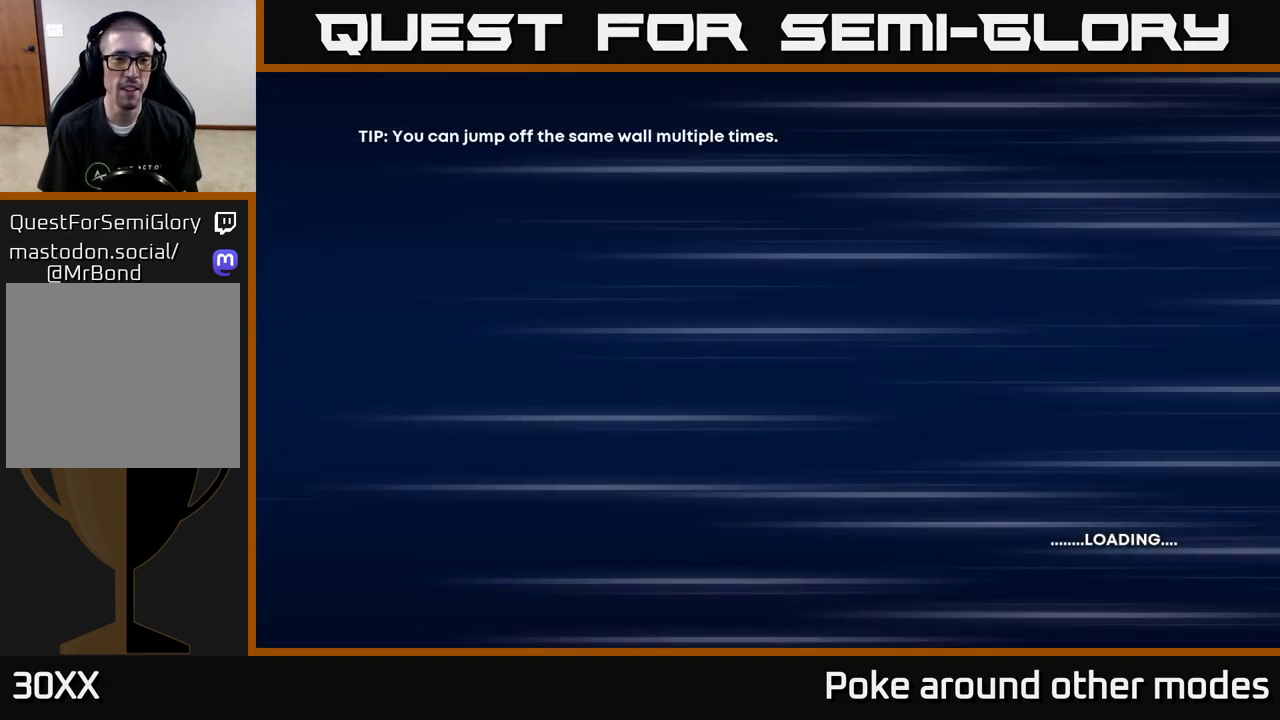
{"buttons": [], "left_stick": "center", "right_stick": "center", "events": []}
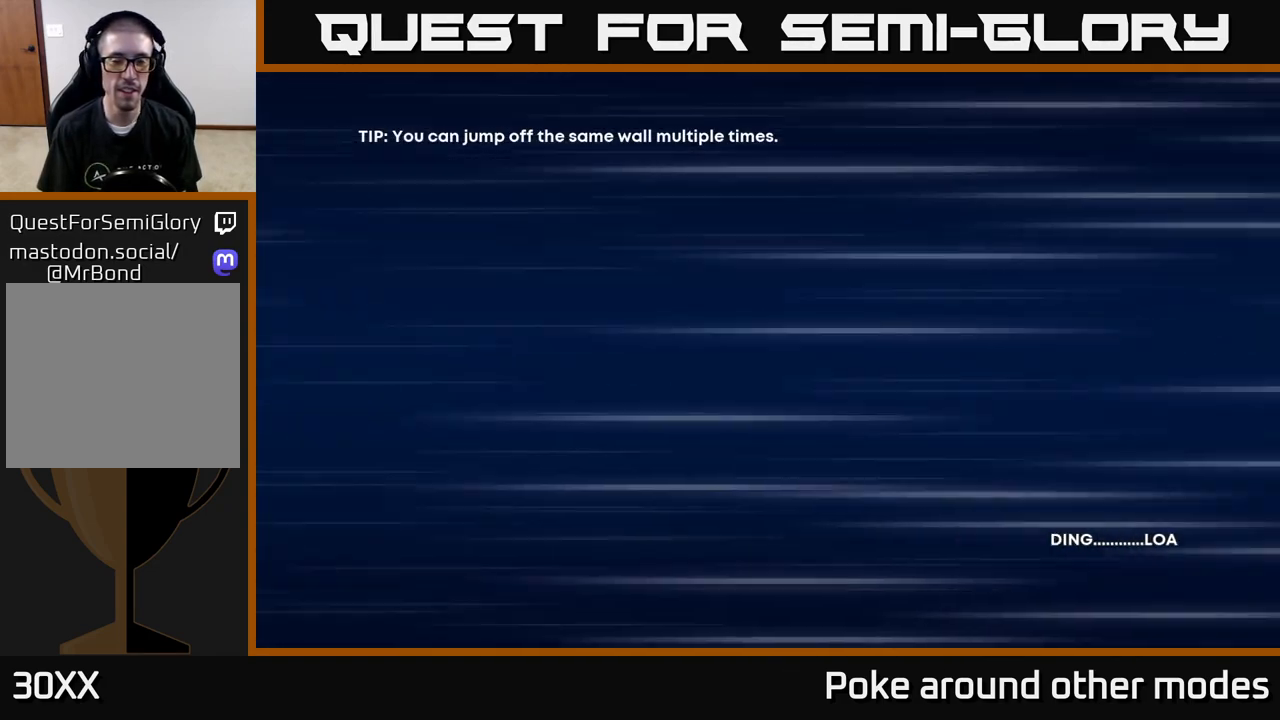
{"buttons": [], "left_stick": "center", "right_stick": "center", "events": []}
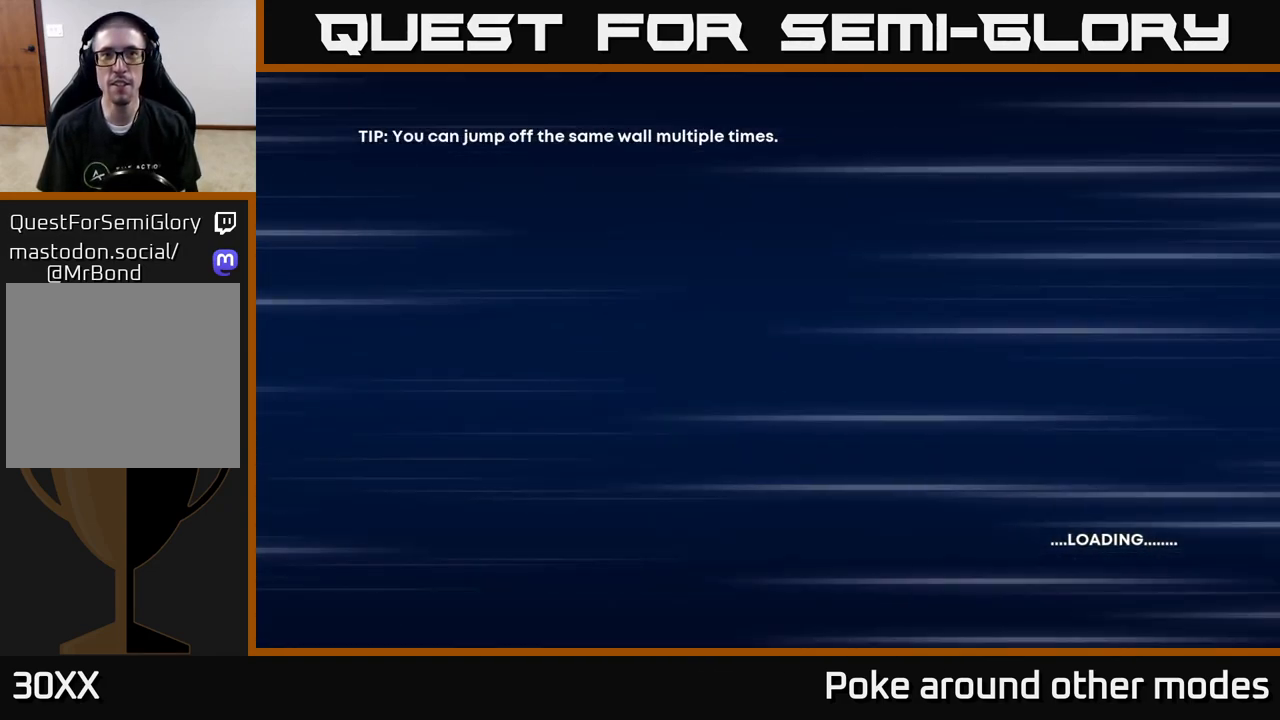
{"buttons": [], "left_stick": "center", "right_stick": "center", "events": []}
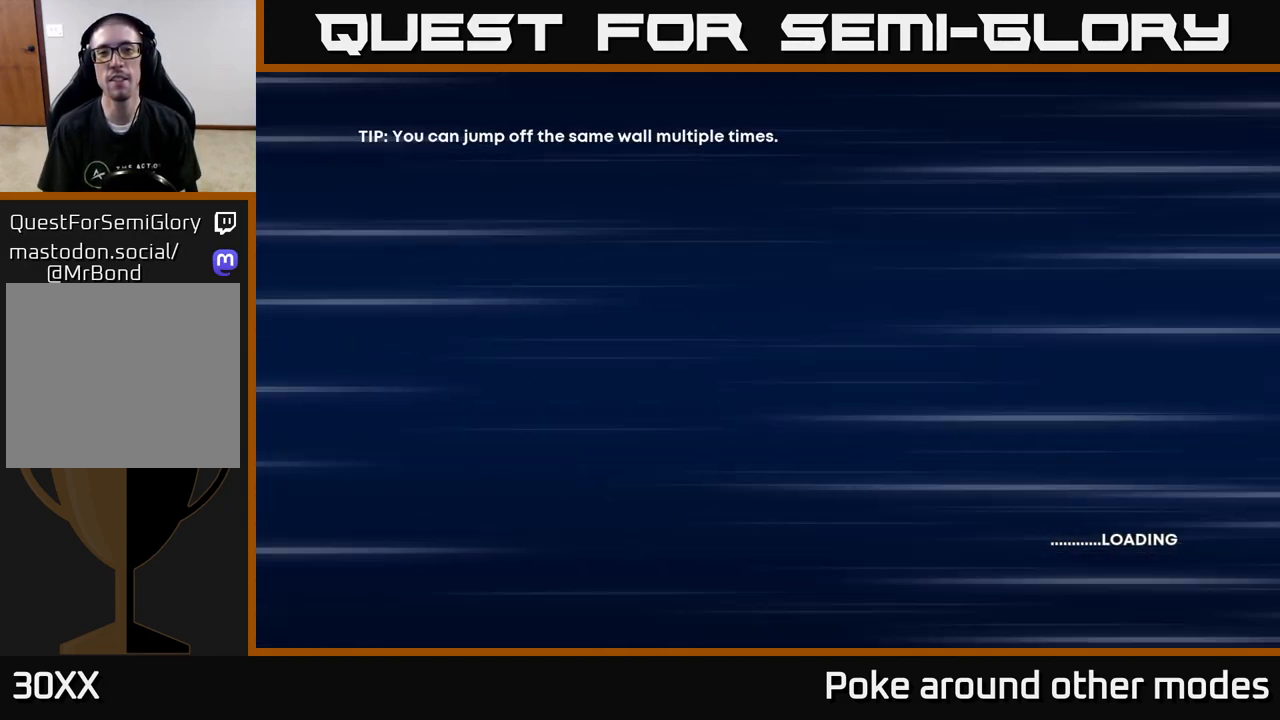
{"buttons": [], "left_stick": "center", "right_stick": "center", "events": []}
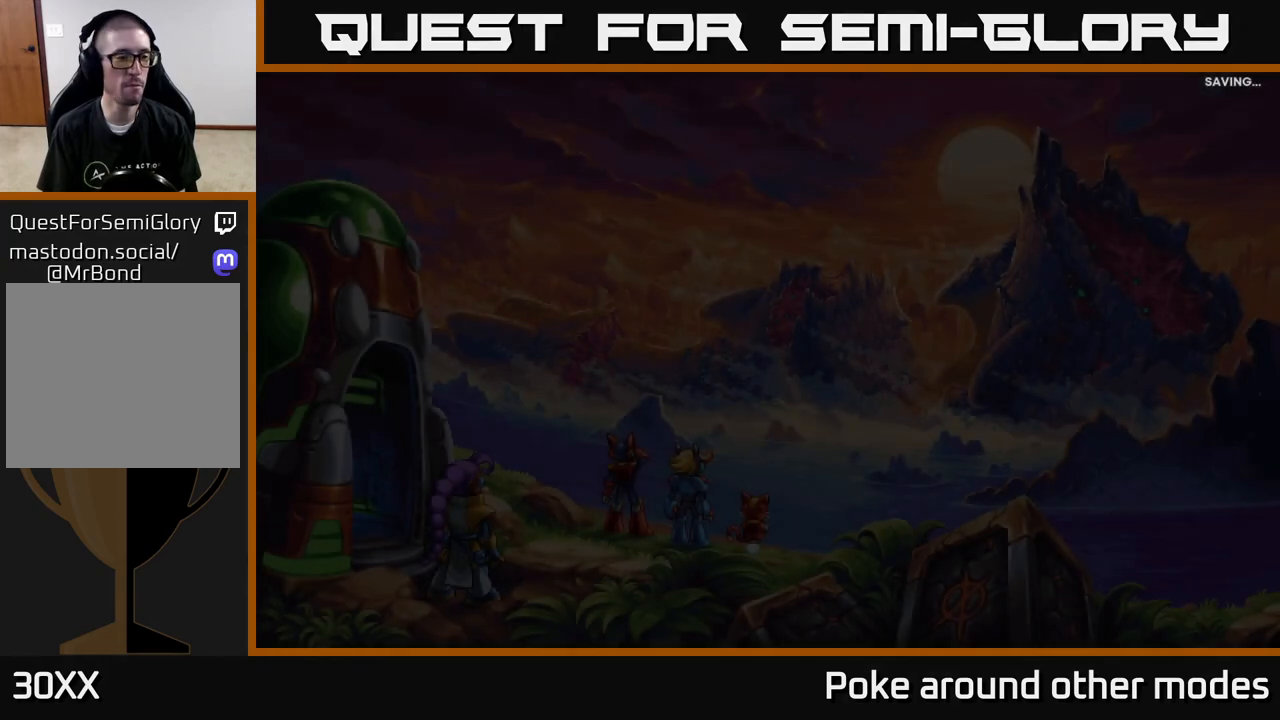
{"buttons": [], "left_stick": "center", "right_stick": "center", "events": []}
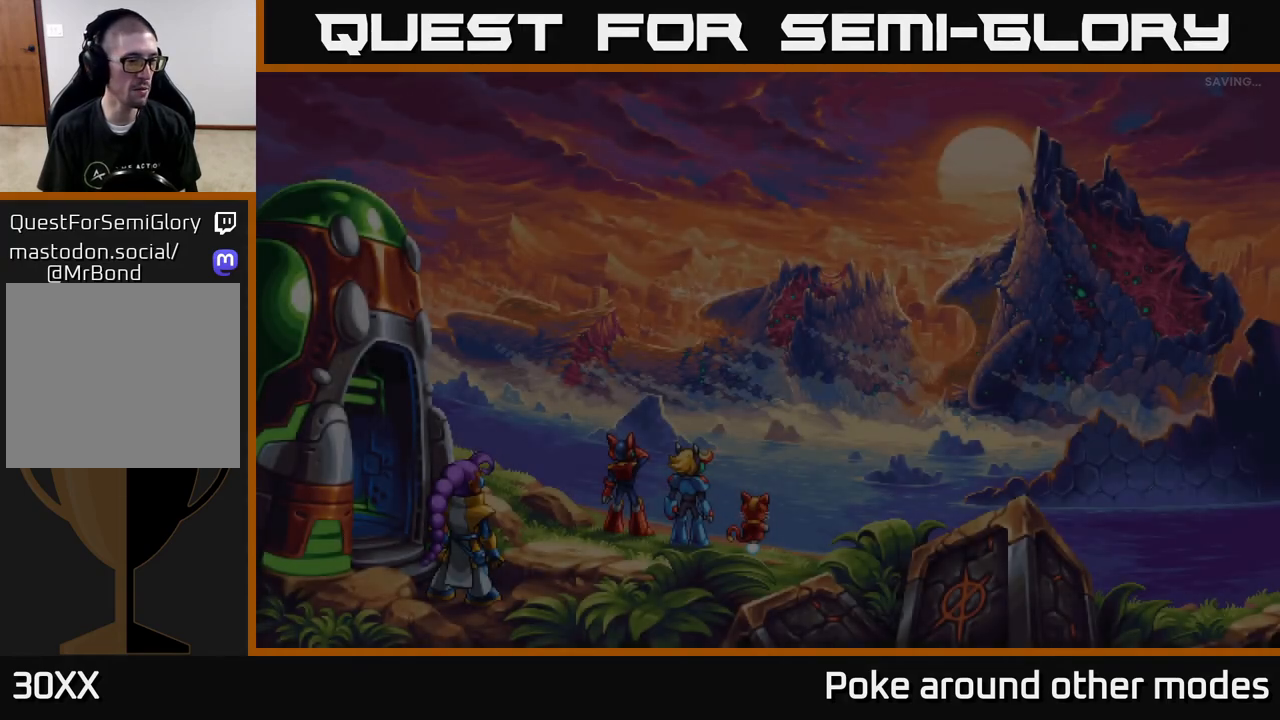
{"buttons": ["B"], "left_stick": "center", "right_stick": "center", "events": [[467, "B", "down"]]}
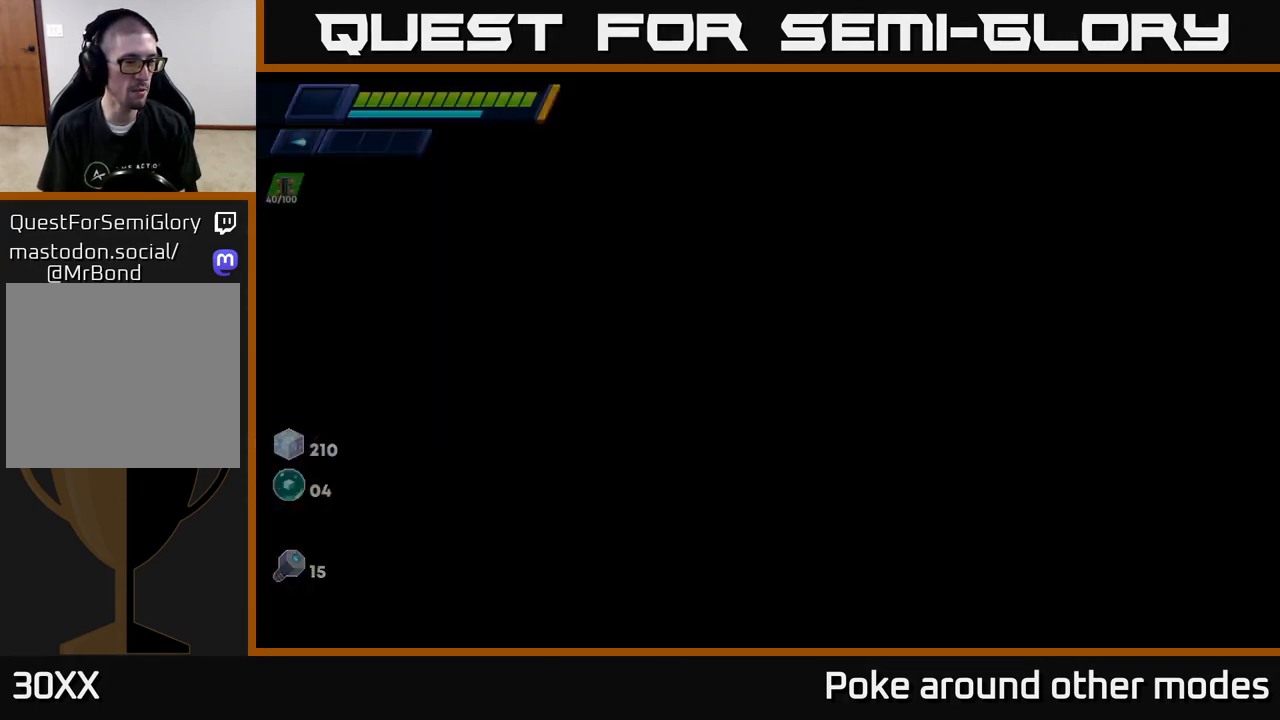
{"buttons": [], "left_stick": "center", "right_stick": "center", "events": [[417, "B", "up"]]}
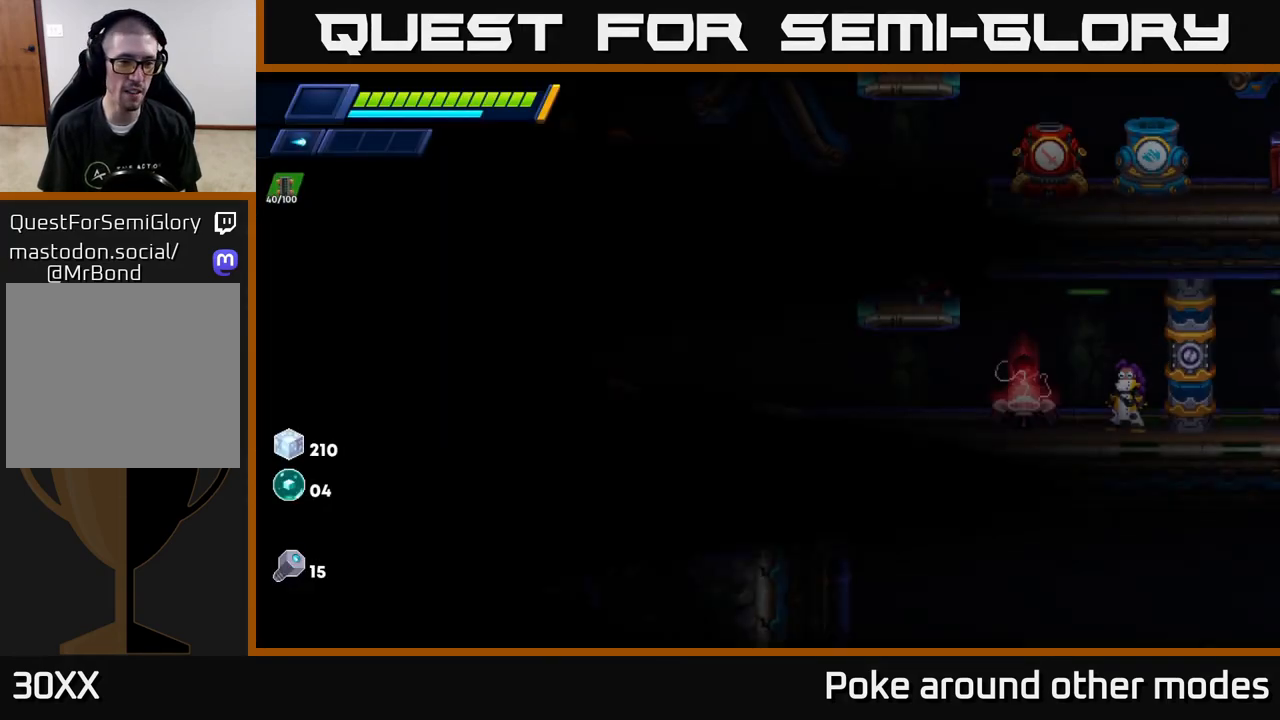
{"buttons": [], "left_stick": "center", "right_stick": "center", "events": []}
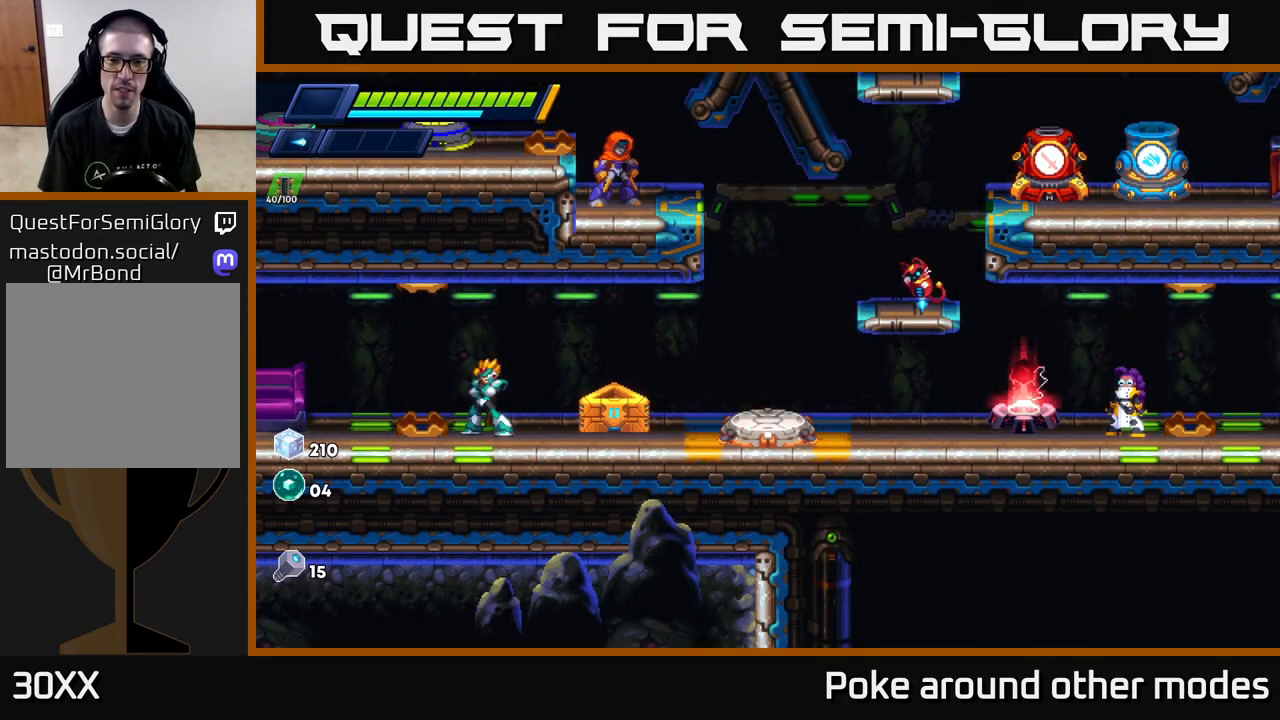
{"buttons": [], "left_stick": "left", "right_stick": "center", "events": [[217, "left_stick", "right"], [417, "left_stick", "center"], [467, "left_stick", "left"]]}
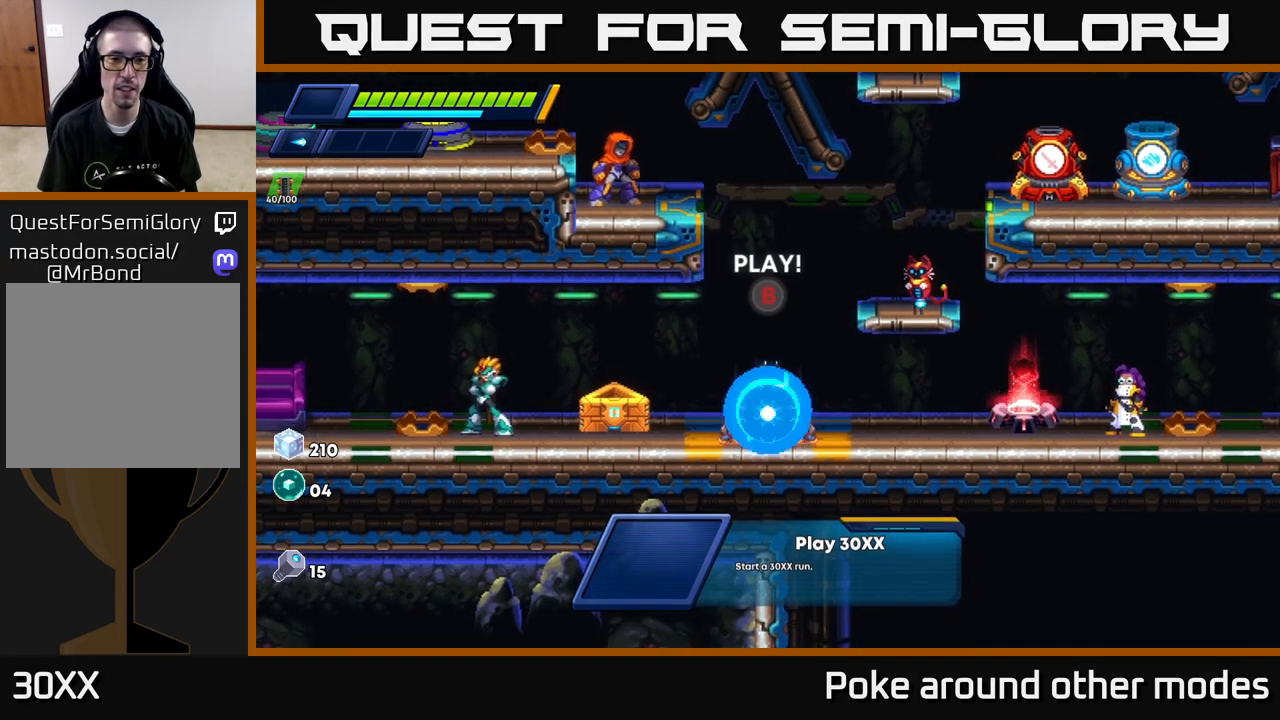
{"buttons": [], "left_stick": "right", "right_stick": "center", "events": [[167, "left_stick", "center"], [300, "left_stick", "right"]]}
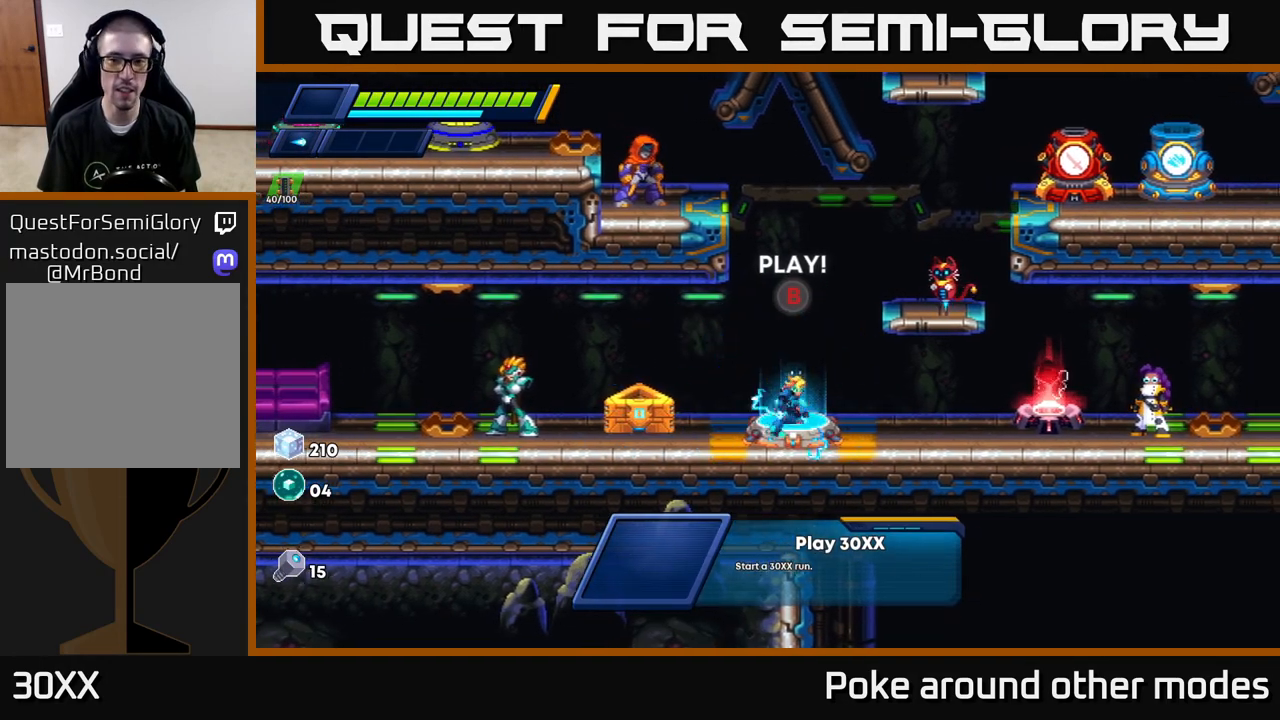
{"buttons": [], "left_stick": "right", "right_stick": "center", "events": []}
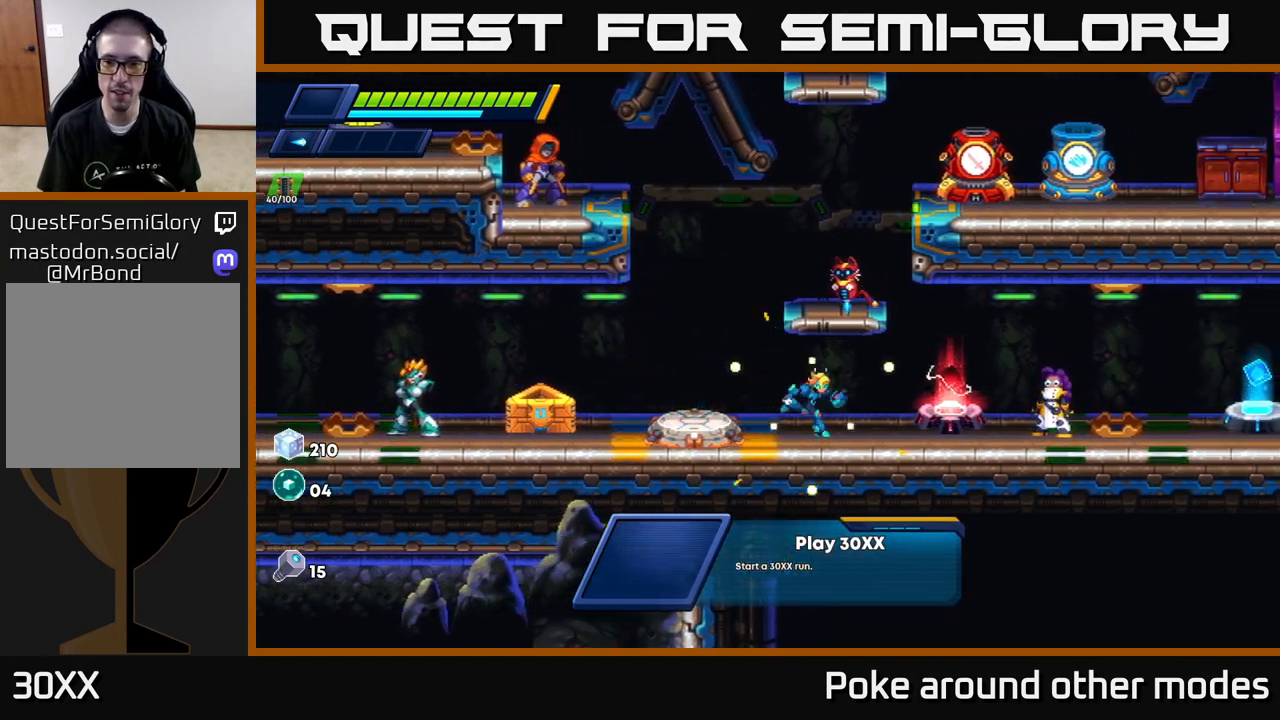
{"buttons": ["R2"], "left_stick": "right", "right_stick": "center", "events": [[267, "R2", "down"]]}
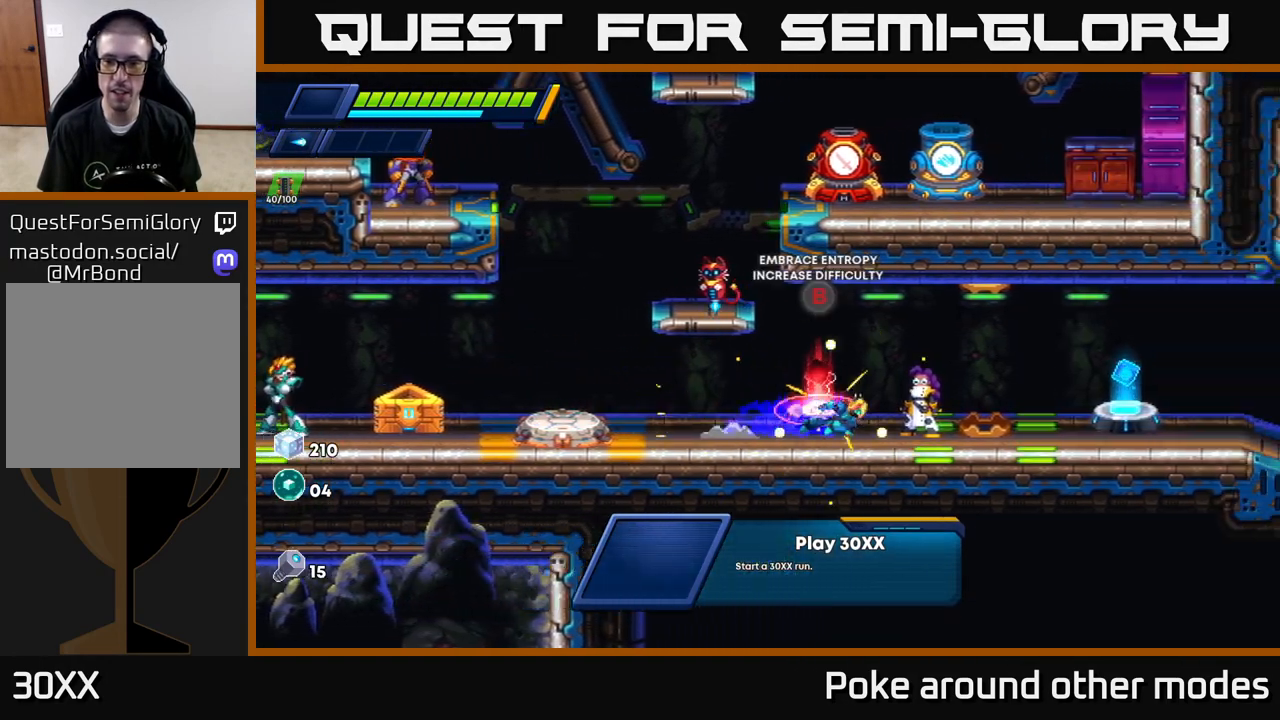
{"buttons": ["R2"], "left_stick": "right", "right_stick": "center", "events": [[83, "R2", "up"], [150, "R2", "down"]]}
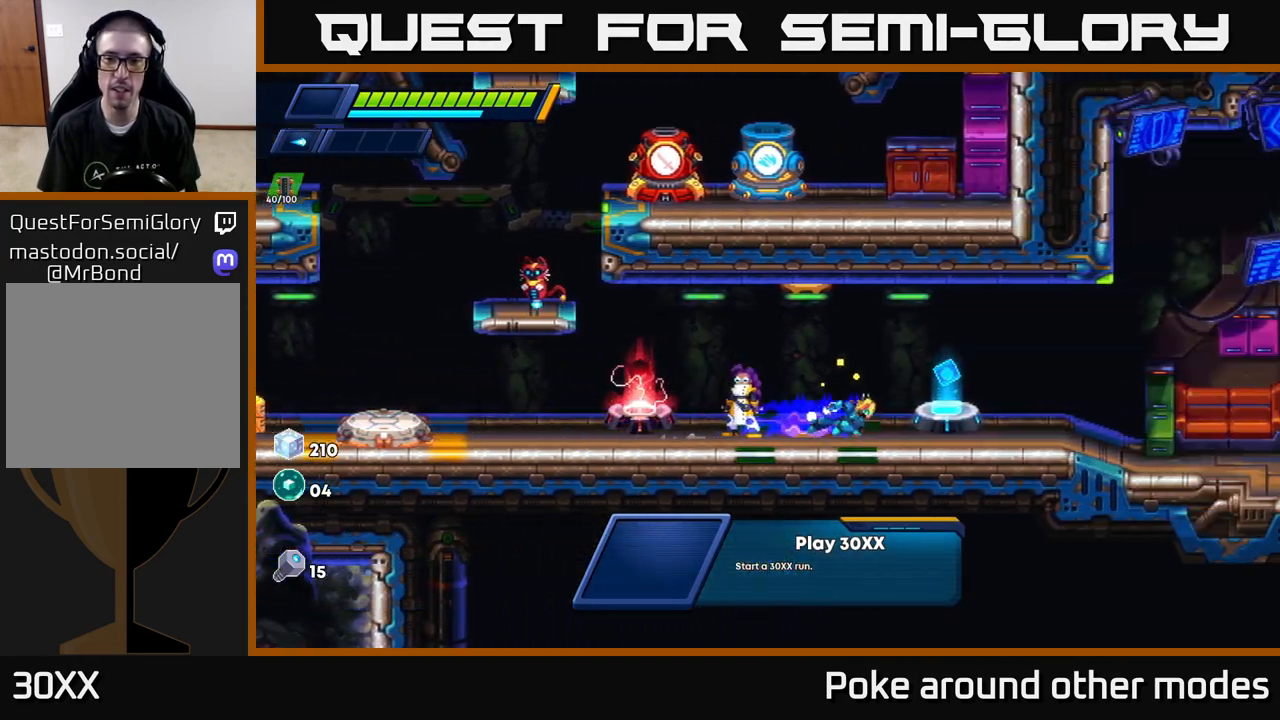
{"buttons": [], "left_stick": "center", "right_stick": "center", "events": [[33, "R2", "up"], [250, "left_stick", "center"], [300, "B", "down"], [350, "B", "up"]]}
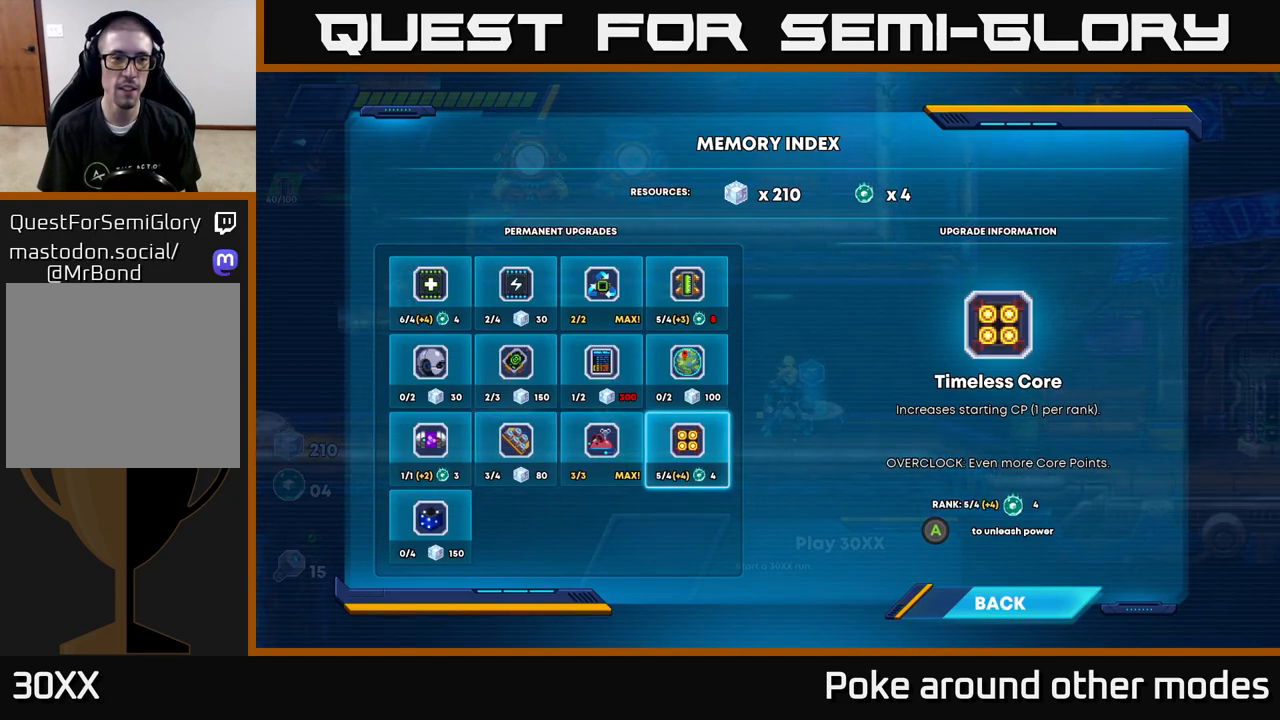
{"buttons": [], "left_stick": "center", "right_stick": "center", "events": []}
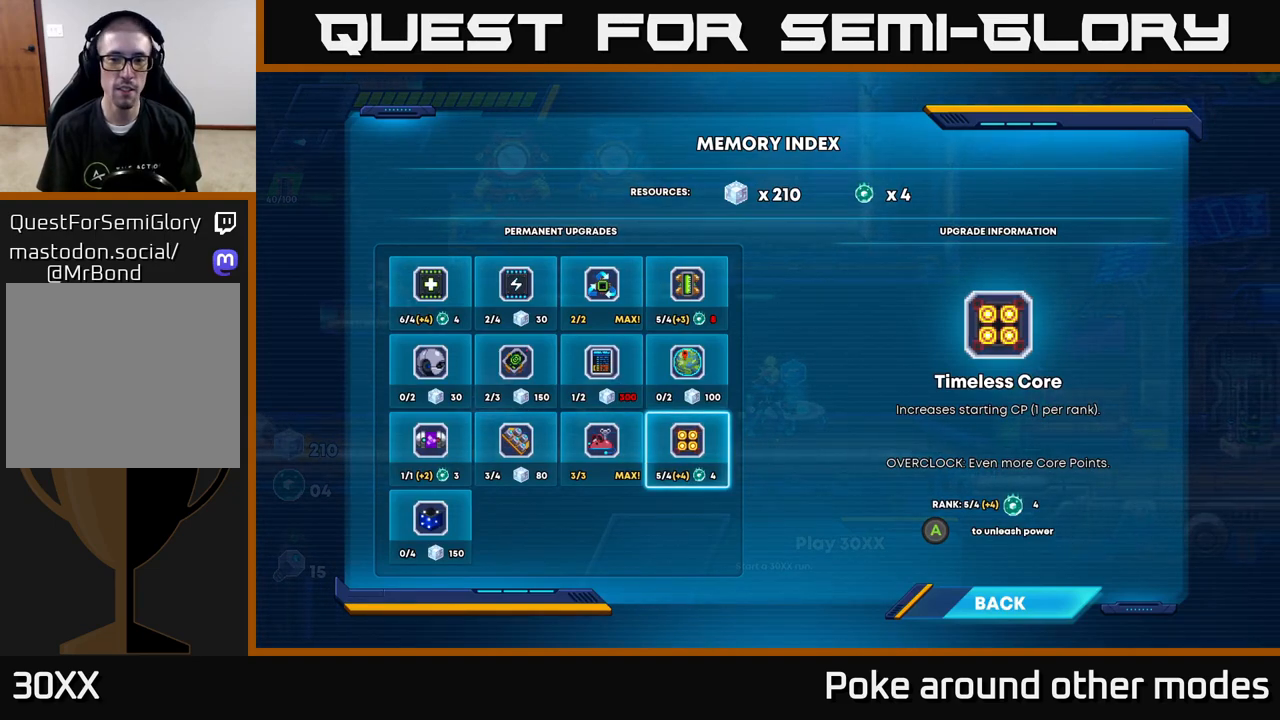
{"buttons": [], "left_stick": "center", "right_stick": "center", "events": []}
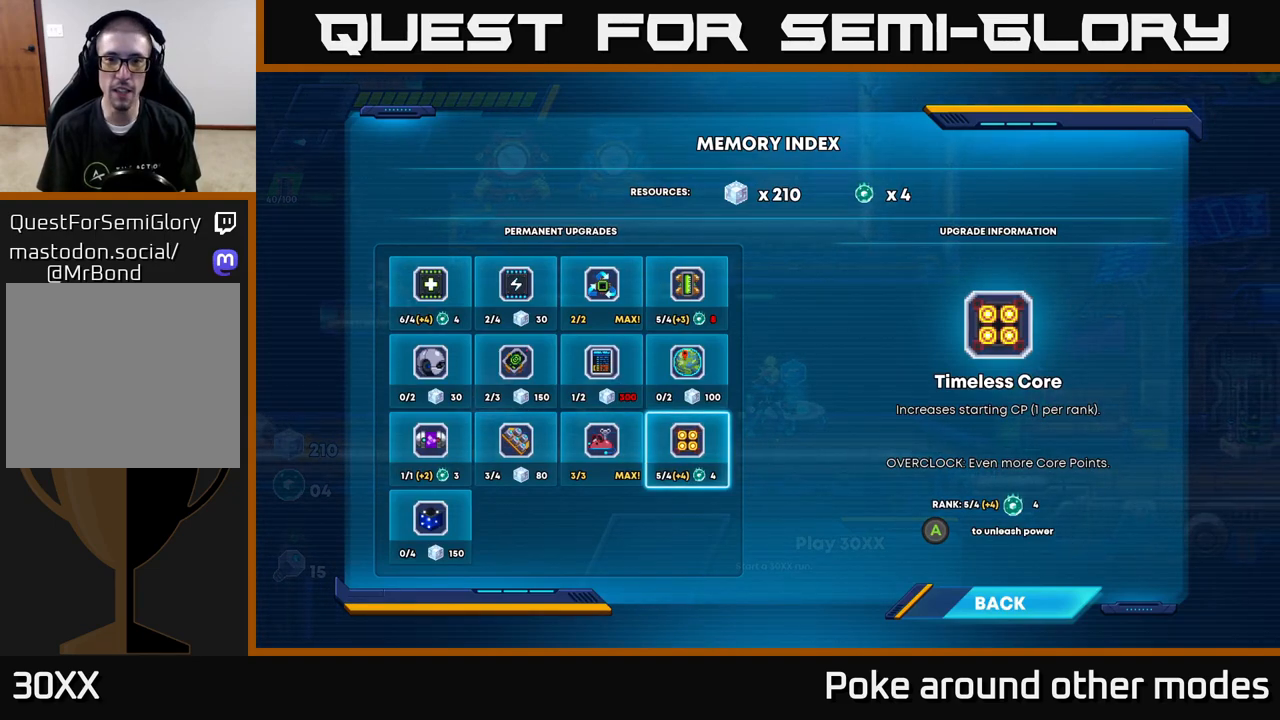
{"buttons": [], "left_stick": "center", "right_stick": "center", "events": []}
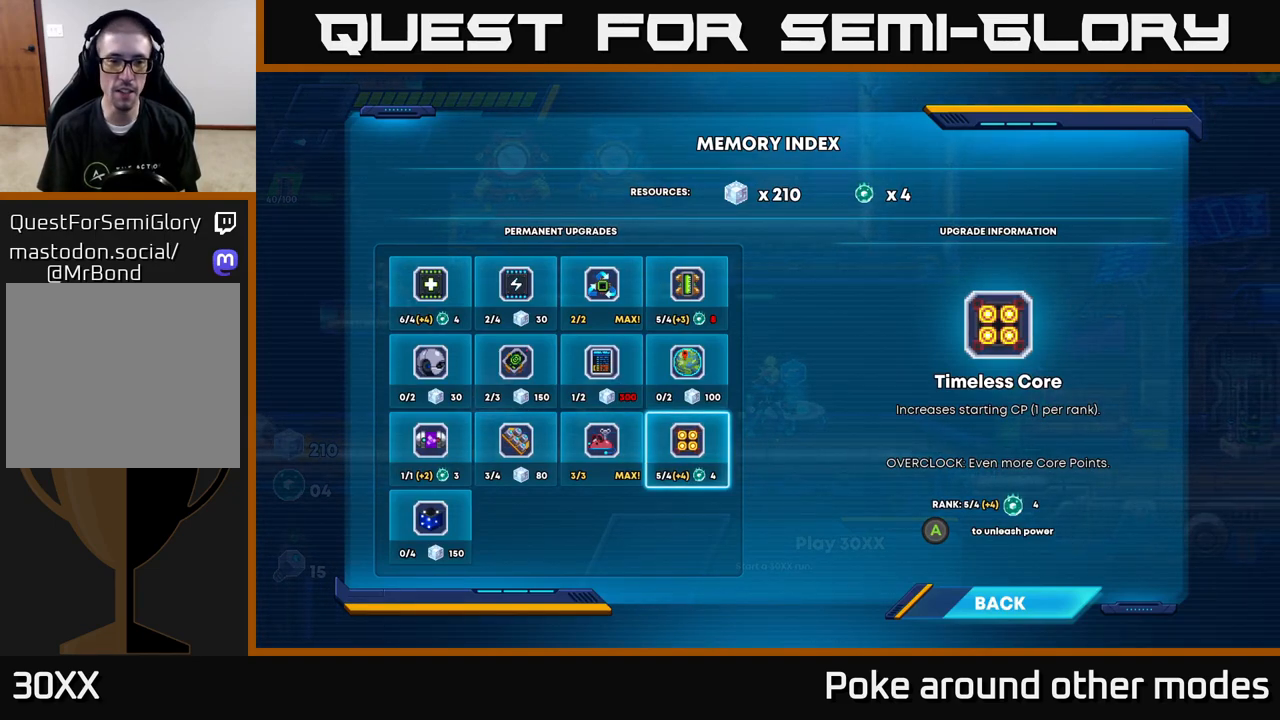
{"buttons": [], "left_stick": "center", "right_stick": "center", "events": []}
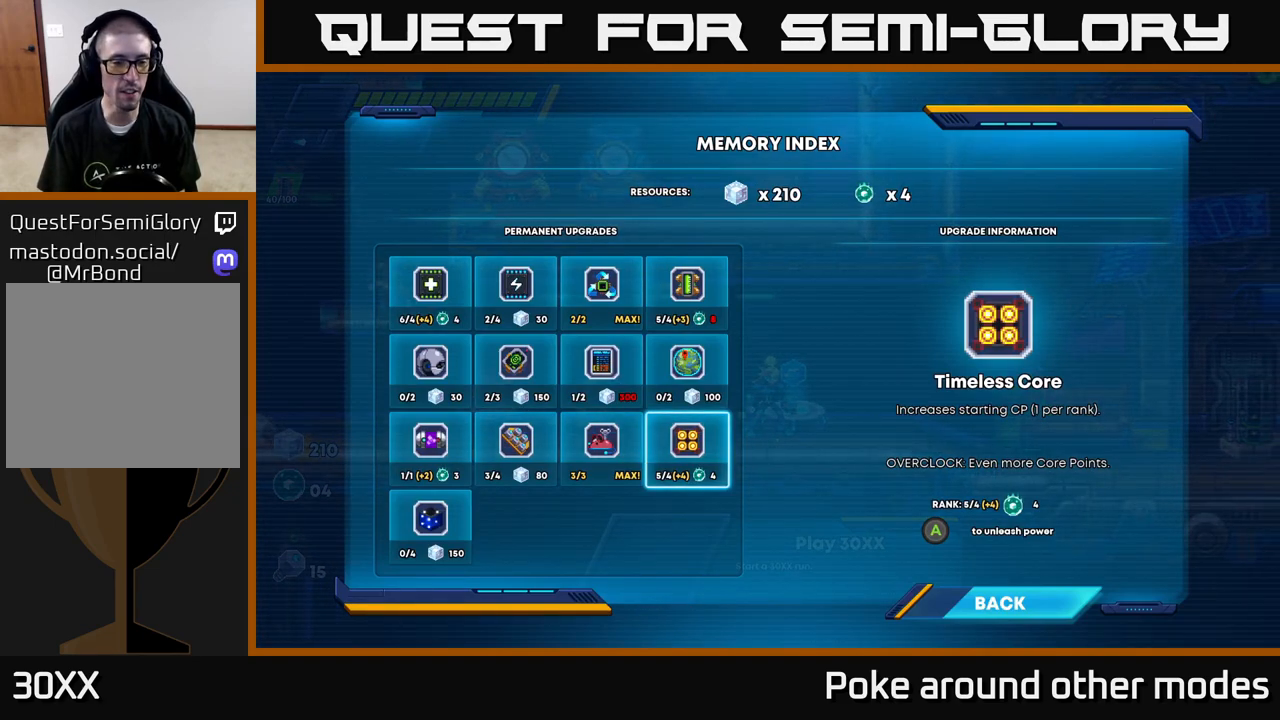
{"buttons": [], "left_stick": "center", "right_stick": "center", "events": [[150, "DPAD_LEFT", "down"], [250, "DPAD_LEFT", "up"], [350, "DPAD_LEFT", "down"], [467, "DPAD_LEFT", "up"]]}
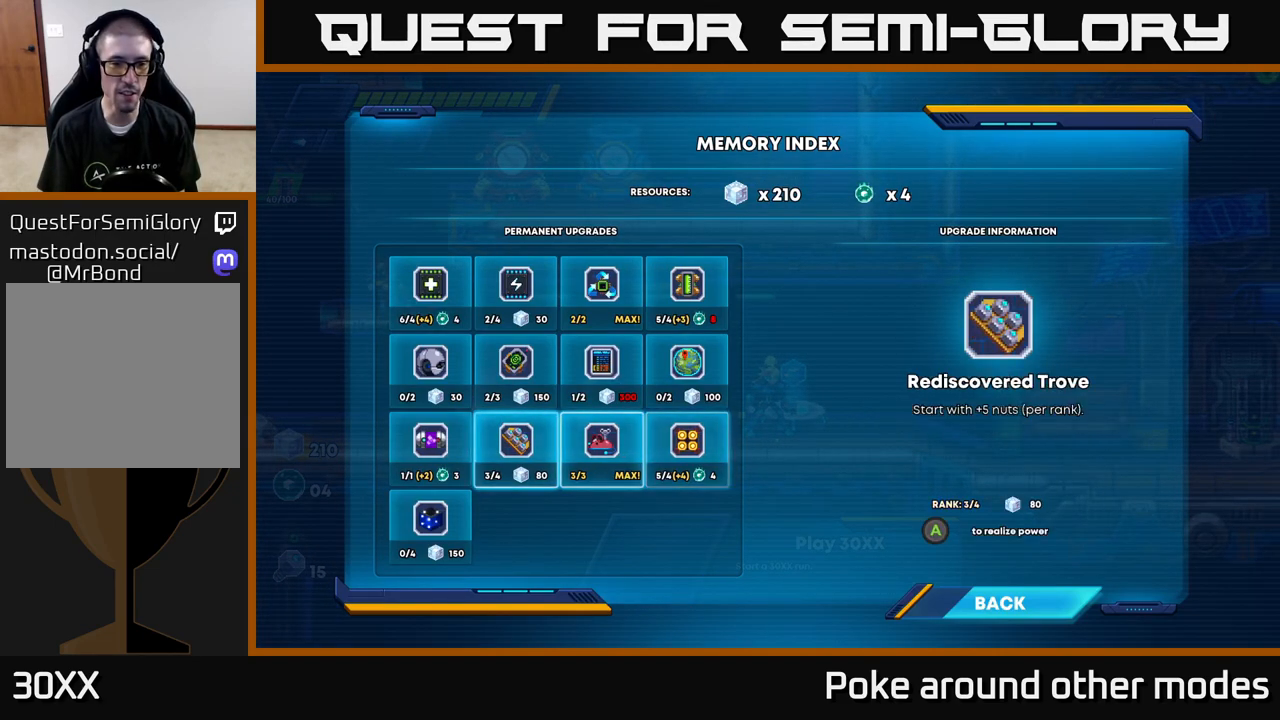
{"buttons": [], "left_stick": "center", "right_stick": "center", "events": []}
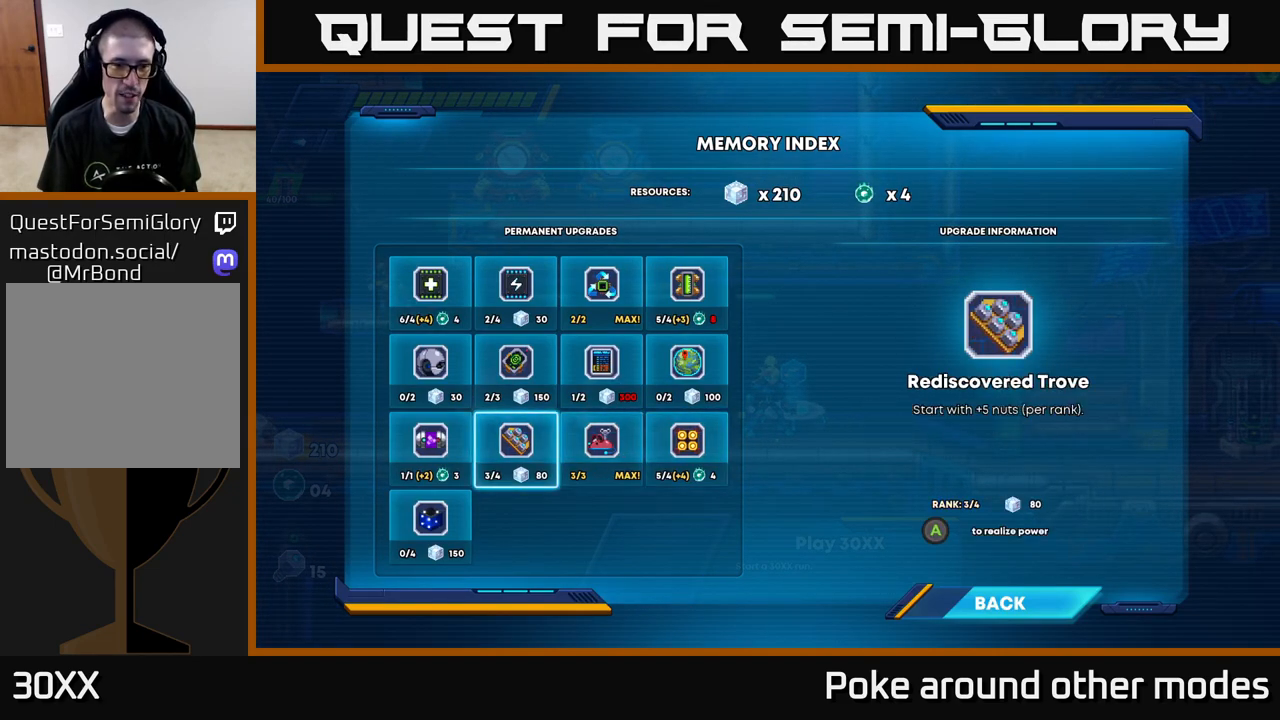
{"buttons": [], "left_stick": "center", "right_stick": "center", "events": [[50, "DPAD_UP", "down"], [200, "DPAD_UP", "up"]]}
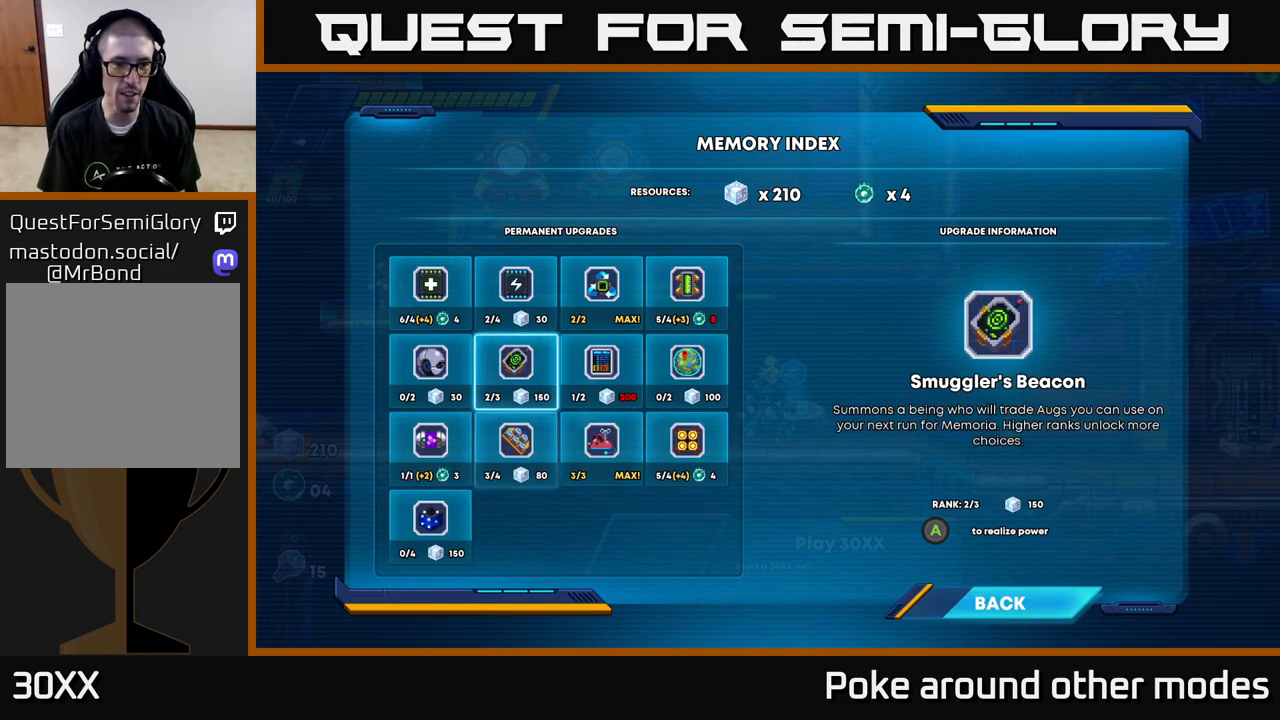
{"buttons": [], "left_stick": "center", "right_stick": "center", "events": [[83, "DPAD_LEFT", "down"], [200, "DPAD_LEFT", "up"]]}
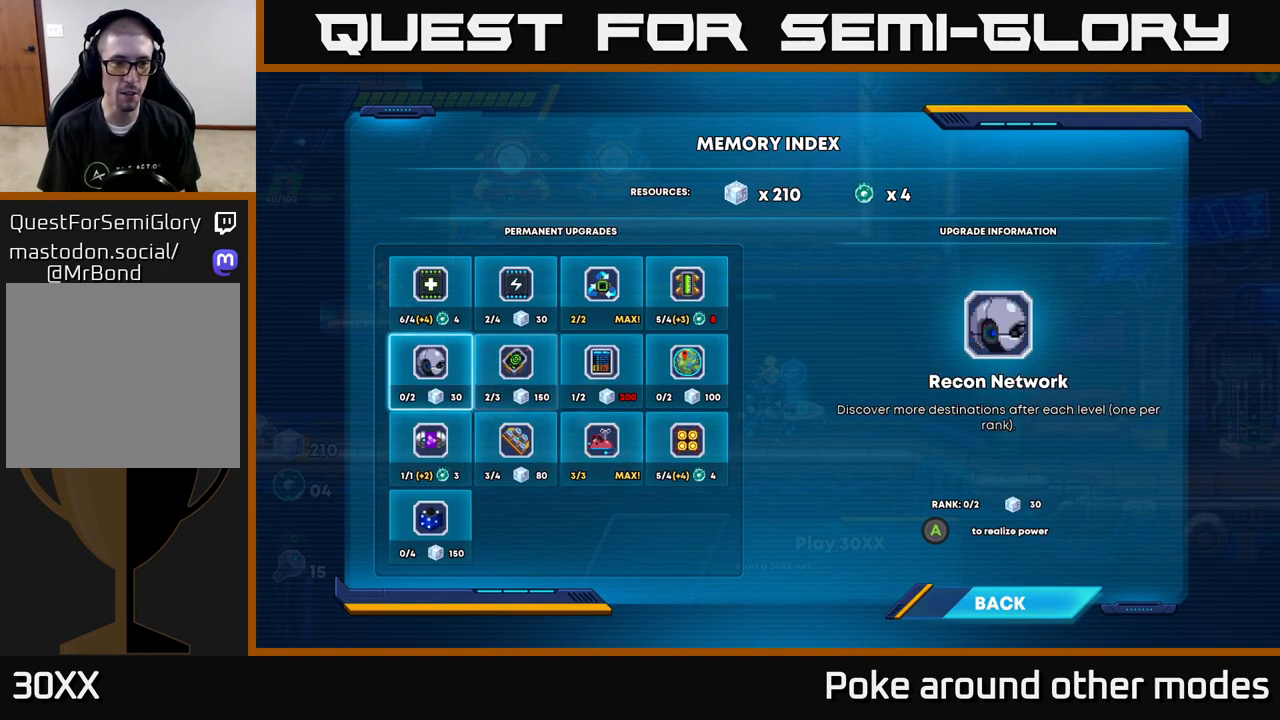
{"buttons": [], "left_stick": "center", "right_stick": "center", "events": []}
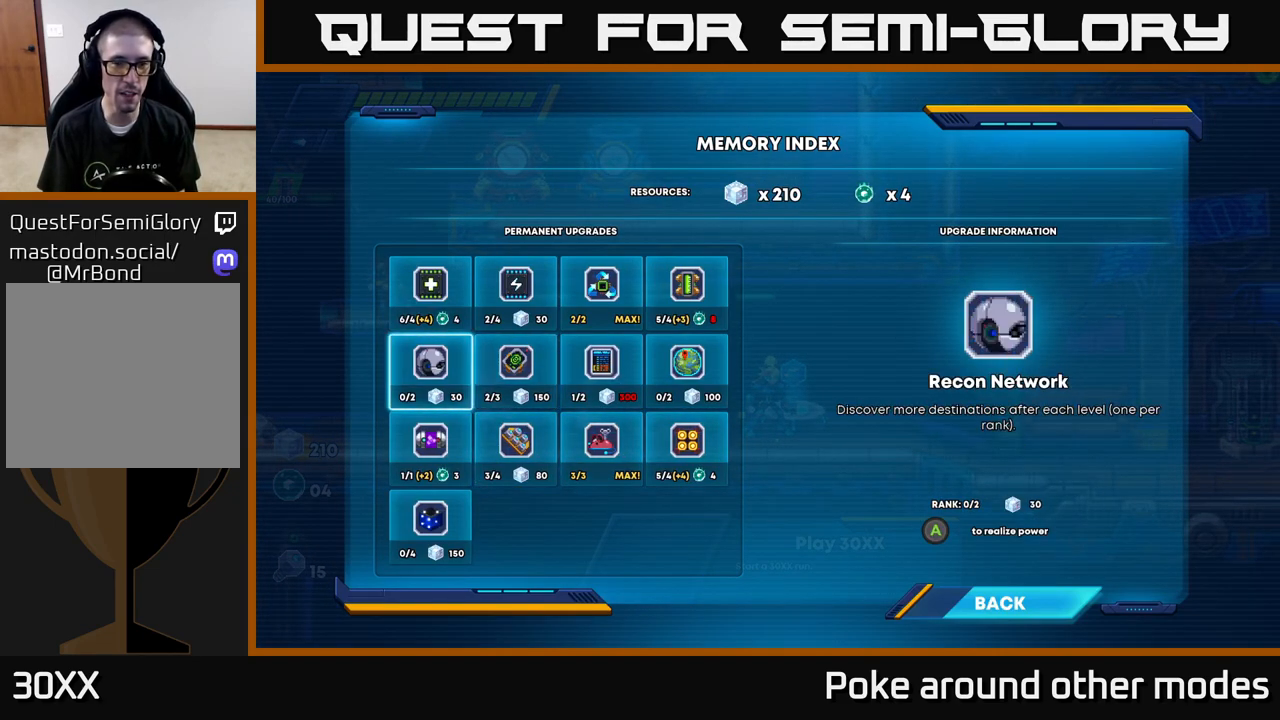
{"buttons": [], "left_stick": "center", "right_stick": "center", "events": []}
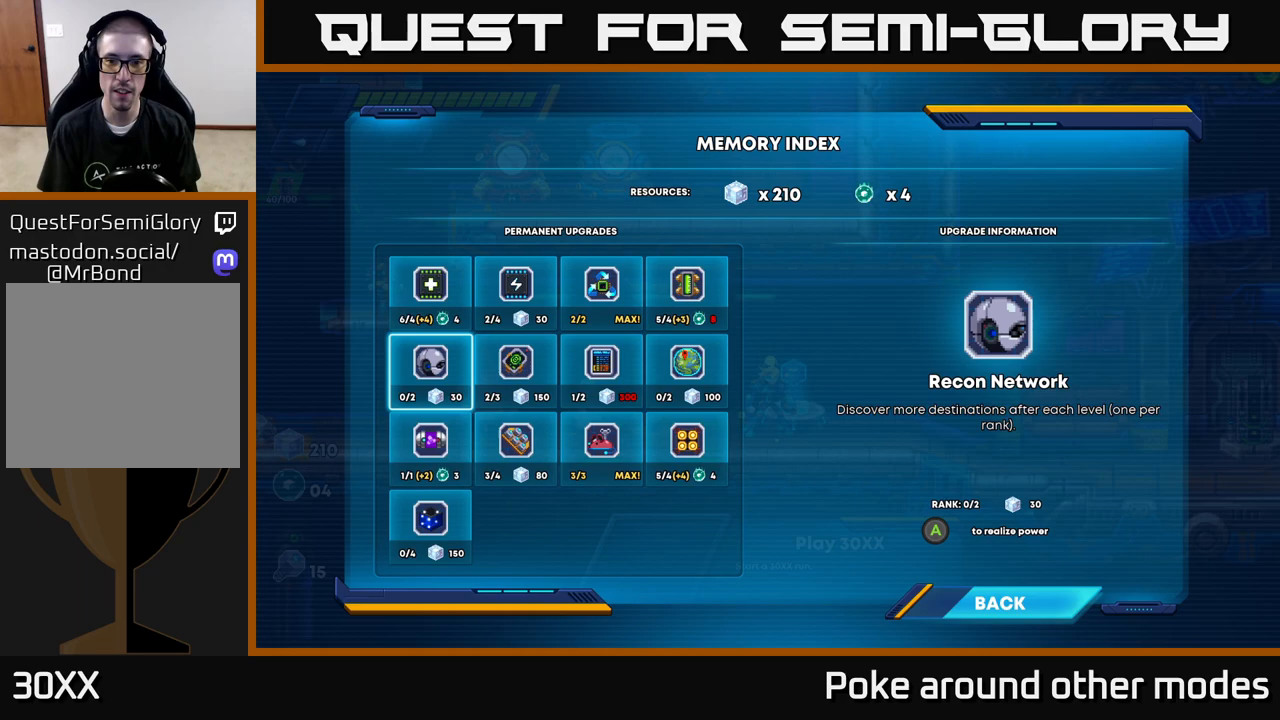
{"buttons": ["DPAD_RIGHT"], "left_stick": "center", "right_stick": "center", "events": [[300, "DPAD_RIGHT", "down"], [367, "DPAD_RIGHT", "up"], [500, "DPAD_RIGHT", "down"]]}